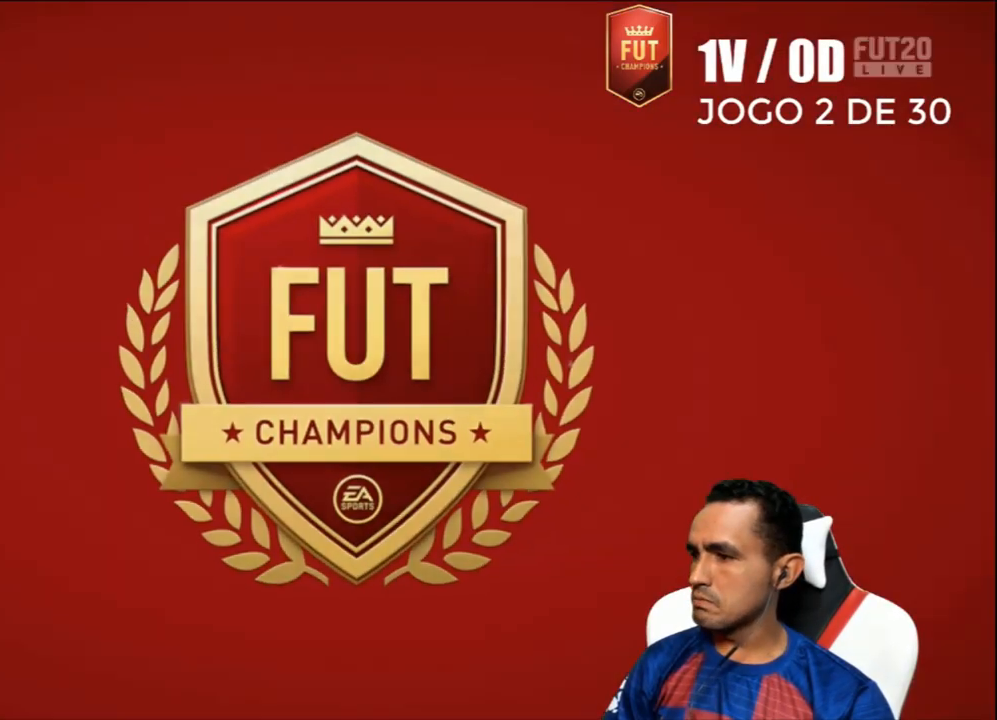
Gameplay with a controller (PlayStation layout); each line is a JSON object with the inputs held at the frame after it. "events" lists button and stick changes between this image and that frame as [ms after this image, input, new state], when the widget could be followed in between.
{"buttons": [], "left_stick": "center", "right_stick": "center", "events": [[300, "CROSS", "down"], [433, "CROSS", "up"]]}
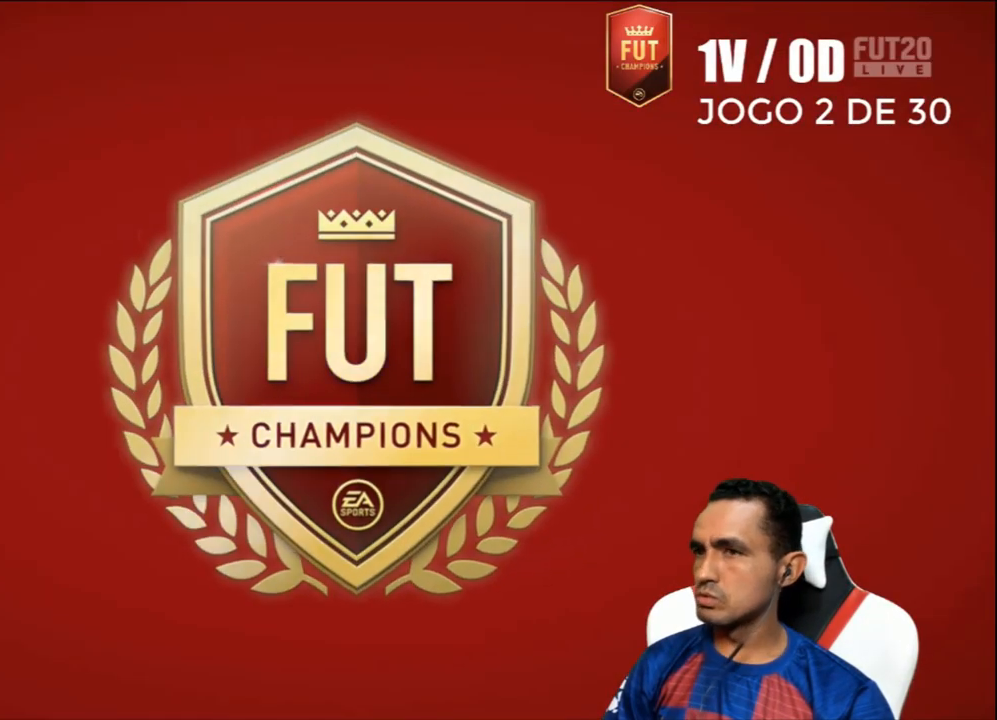
{"buttons": [], "left_stick": "center", "right_stick": "center", "events": [[67, "CROSS", "down"], [200, "CROSS", "up"]]}
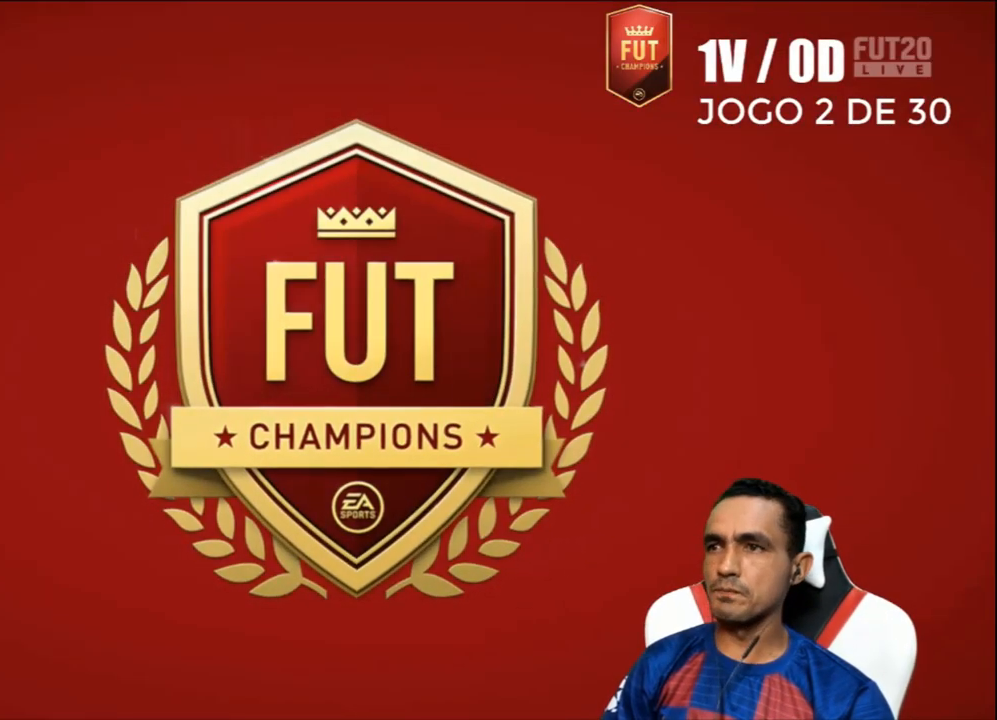
{"buttons": [], "left_stick": "center", "right_stick": "center", "events": []}
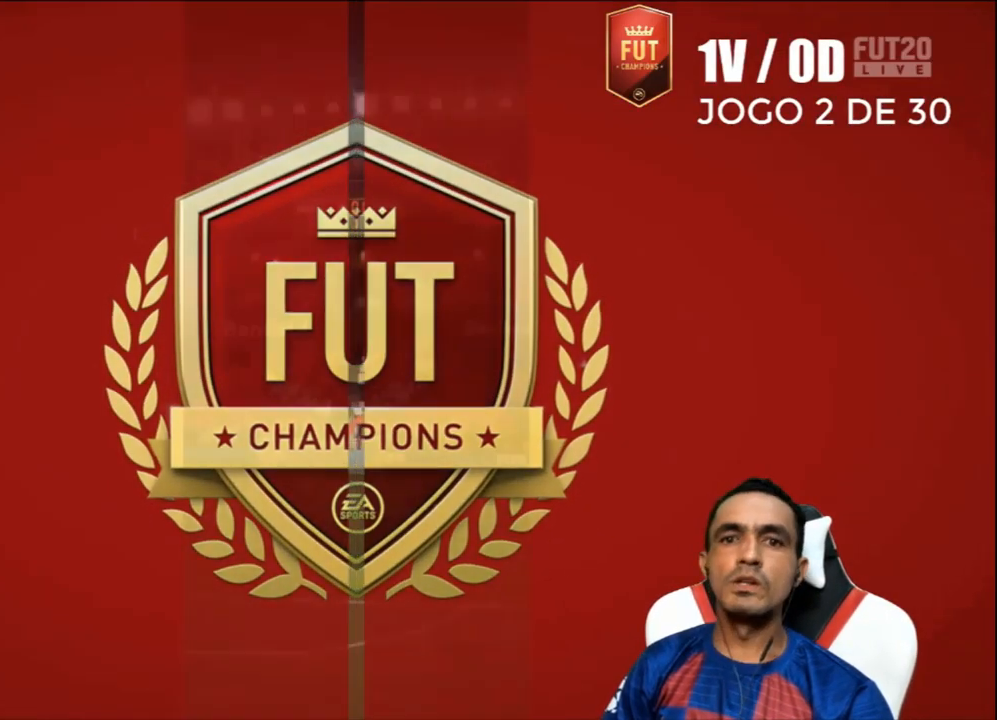
{"buttons": [], "left_stick": "center", "right_stick": "center", "events": []}
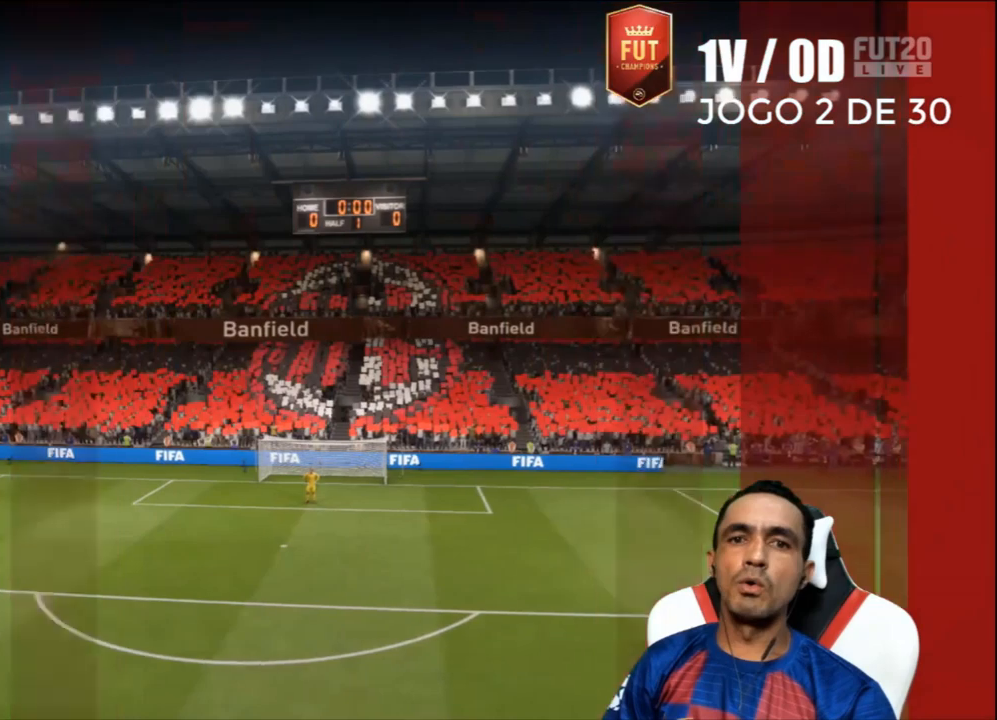
{"buttons": [], "left_stick": "center", "right_stick": "center", "events": [[33, "CROSS", "down"], [167, "CROSS", "up"]]}
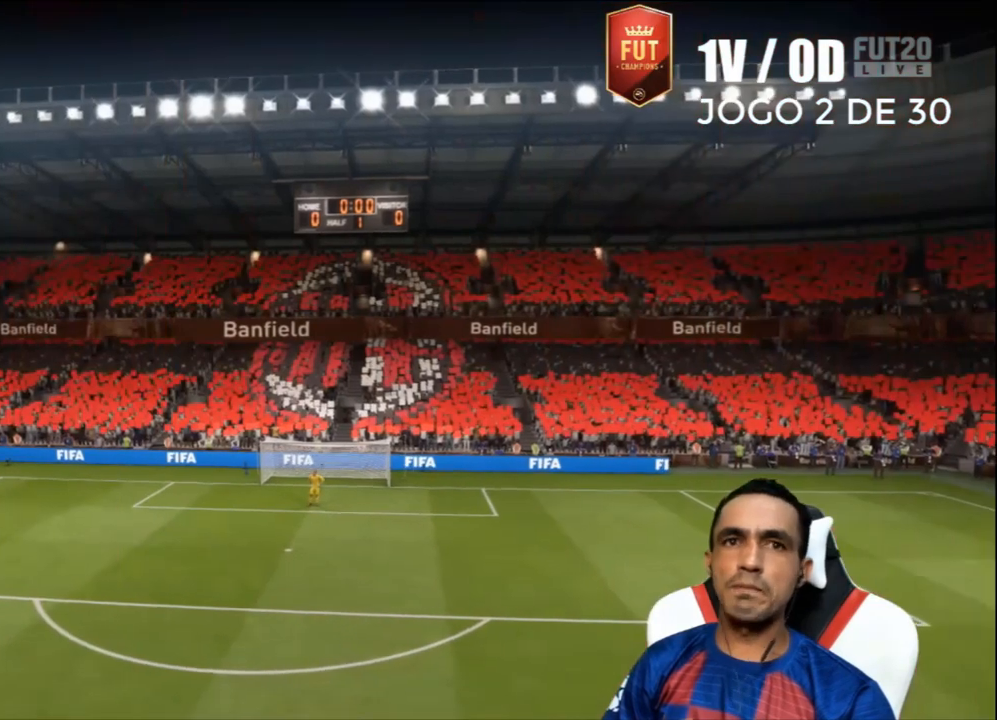
{"buttons": [], "left_stick": "center", "right_stick": "center", "events": []}
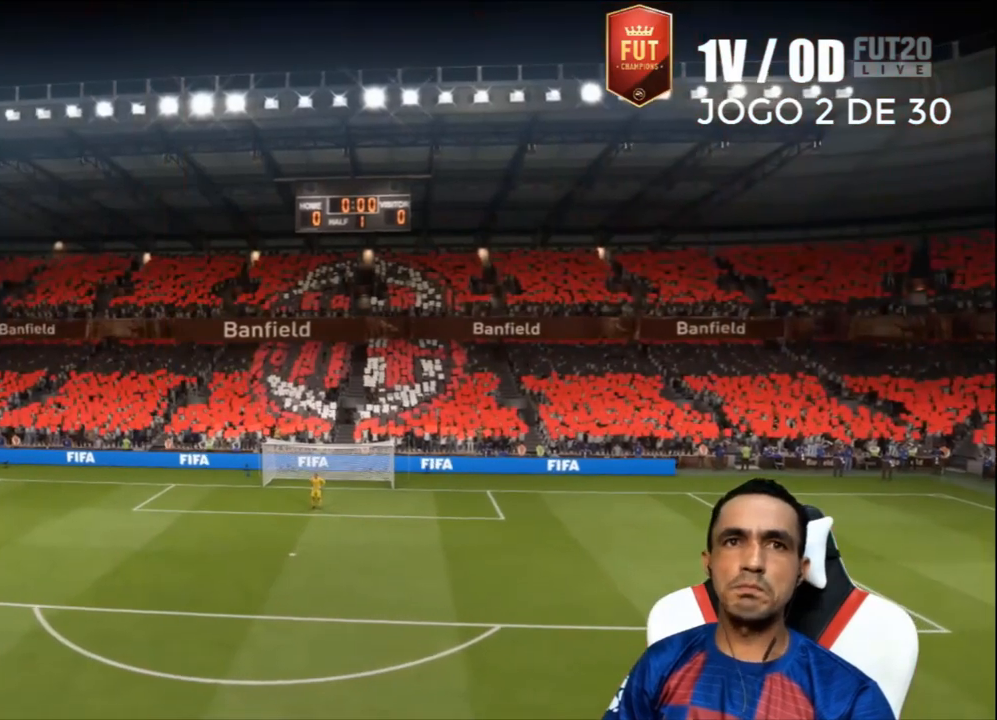
{"buttons": [], "left_stick": "center", "right_stick": "center", "events": []}
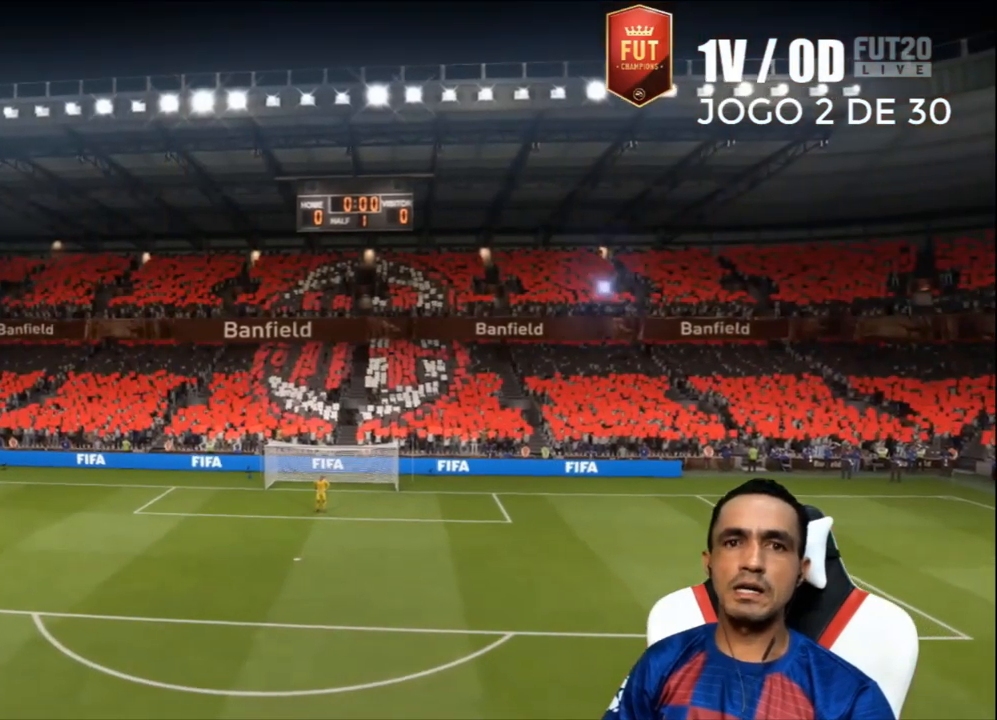
{"buttons": [], "left_stick": "center", "right_stick": "center", "events": []}
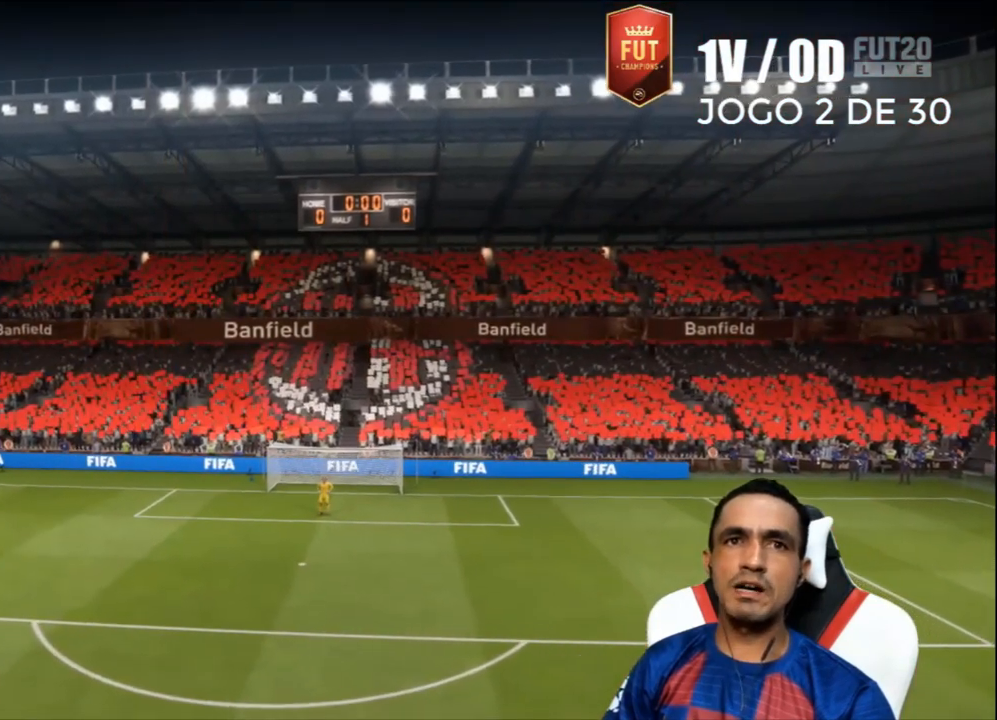
{"buttons": [], "left_stick": "center", "right_stick": "center", "events": []}
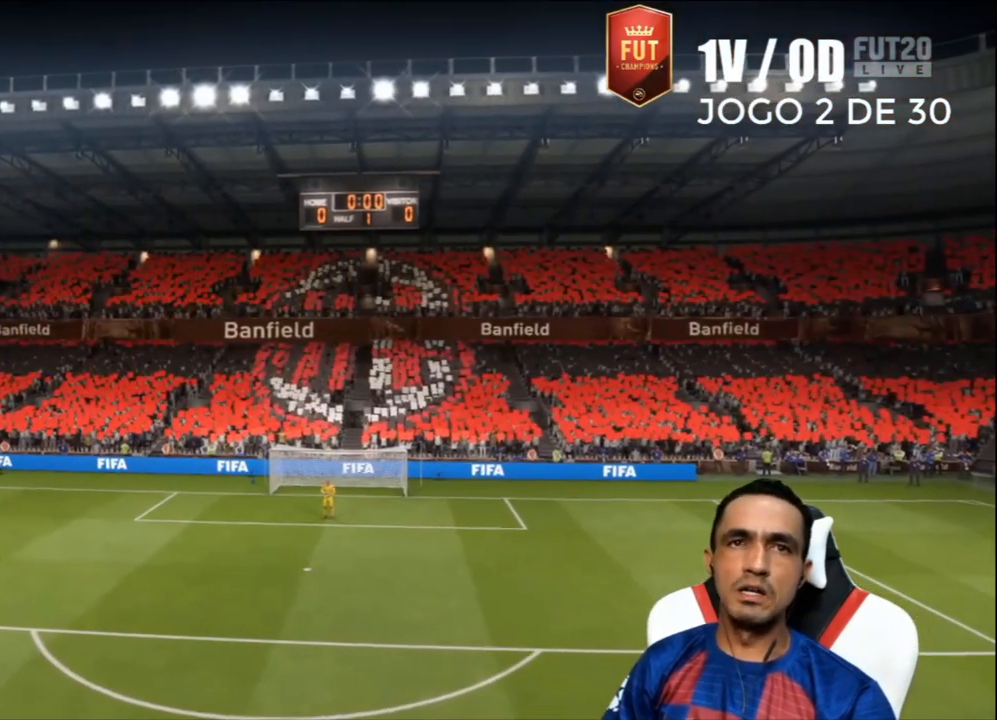
{"buttons": [], "left_stick": "center", "right_stick": "center", "events": []}
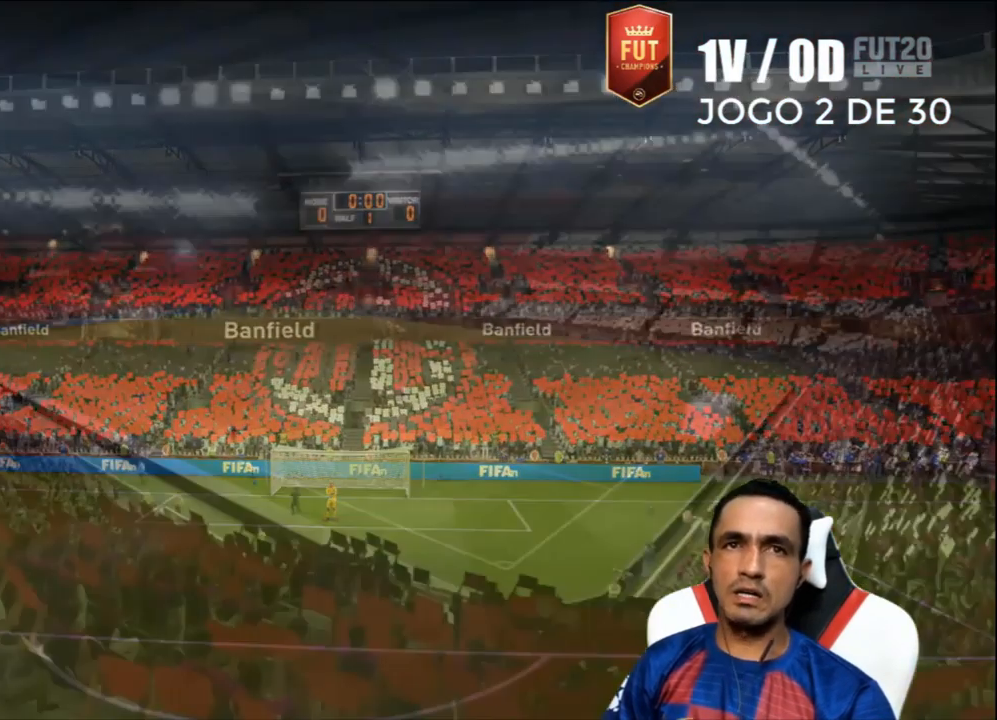
{"buttons": [], "left_stick": "center", "right_stick": "center", "events": []}
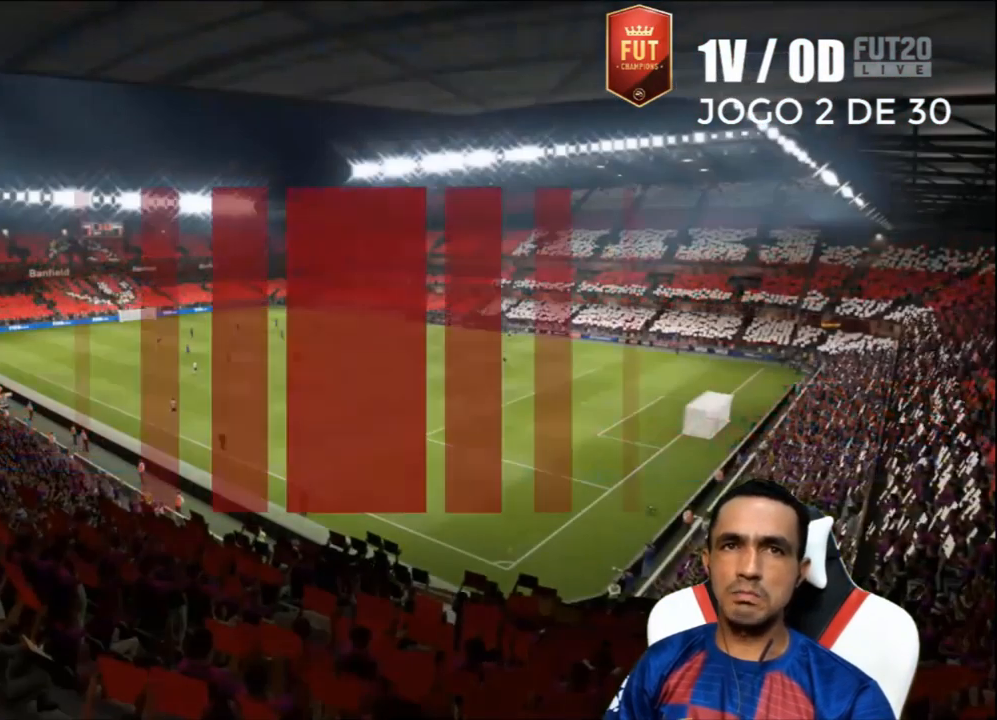
{"buttons": [], "left_stick": "center", "right_stick": "center", "events": []}
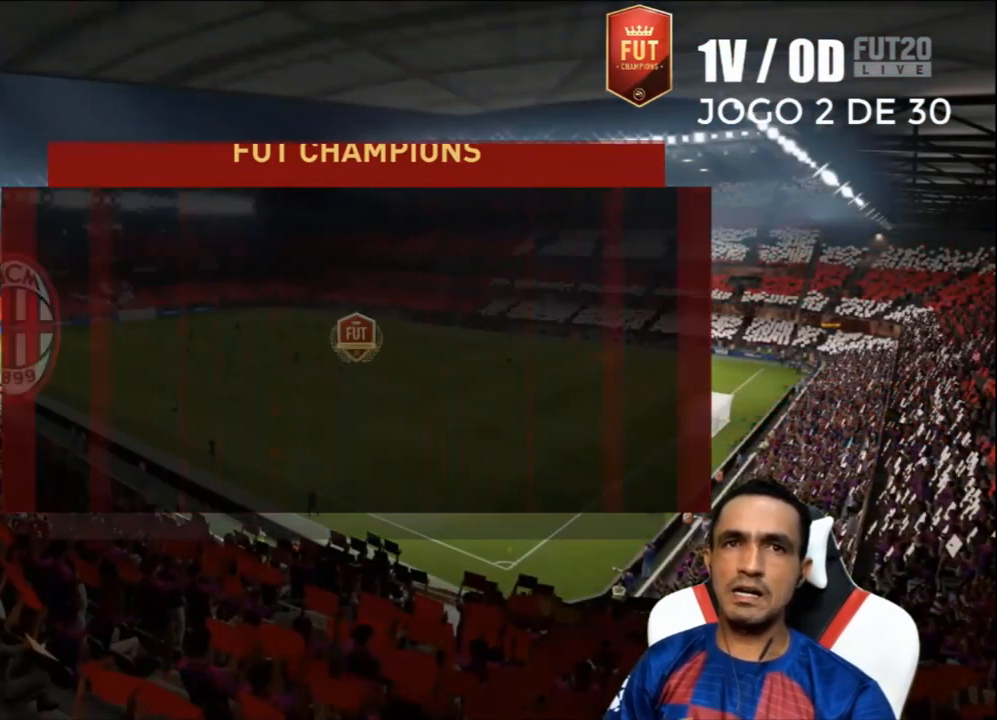
{"buttons": ["CROSS"], "left_stick": "center", "right_stick": "center", "events": [[100, "CROSS", "down"], [267, "CROSS", "up"], [500, "CROSS", "down"]]}
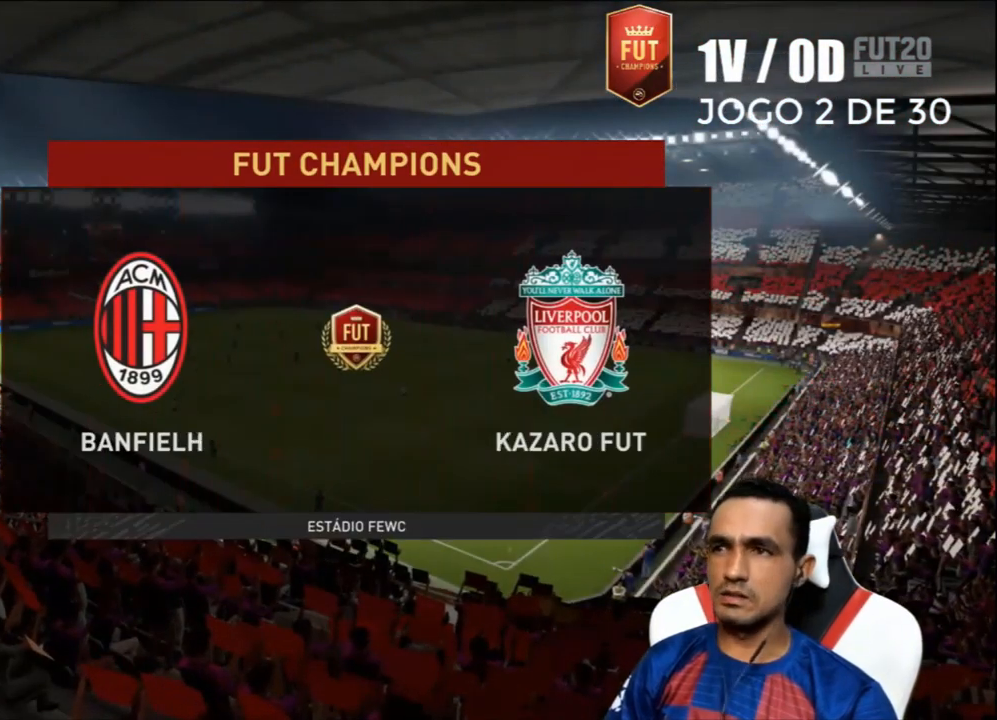
{"buttons": [], "left_stick": "center", "right_stick": "center", "events": [[167, "CROSS", "up"]]}
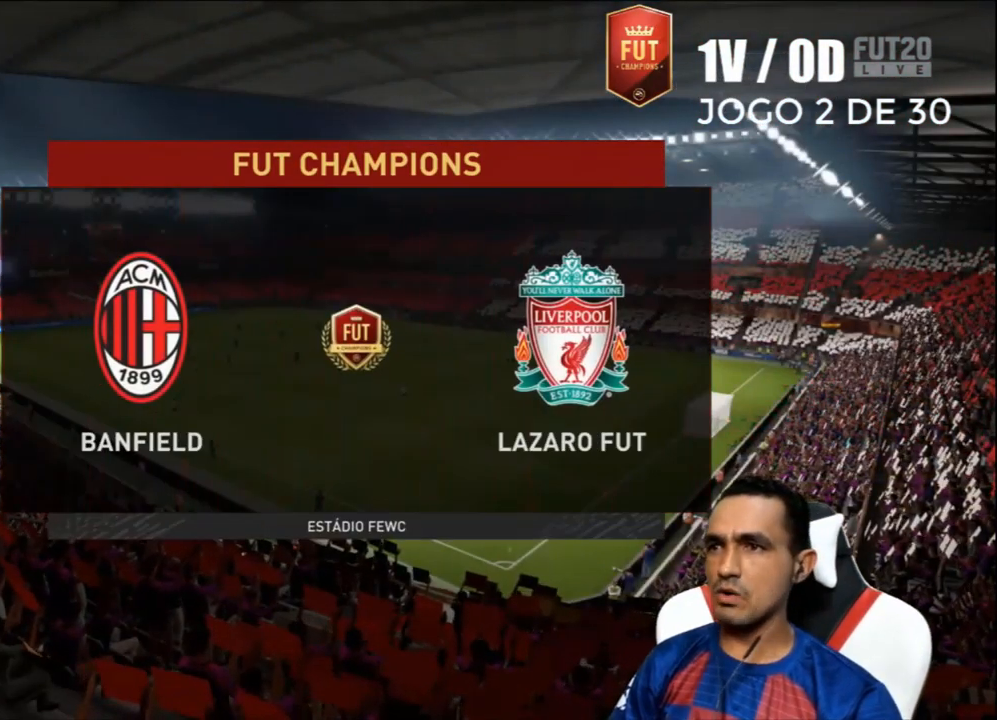
{"buttons": [], "left_stick": "center", "right_stick": "center", "events": [[200, "CROSS", "down"], [367, "CROSS", "up"]]}
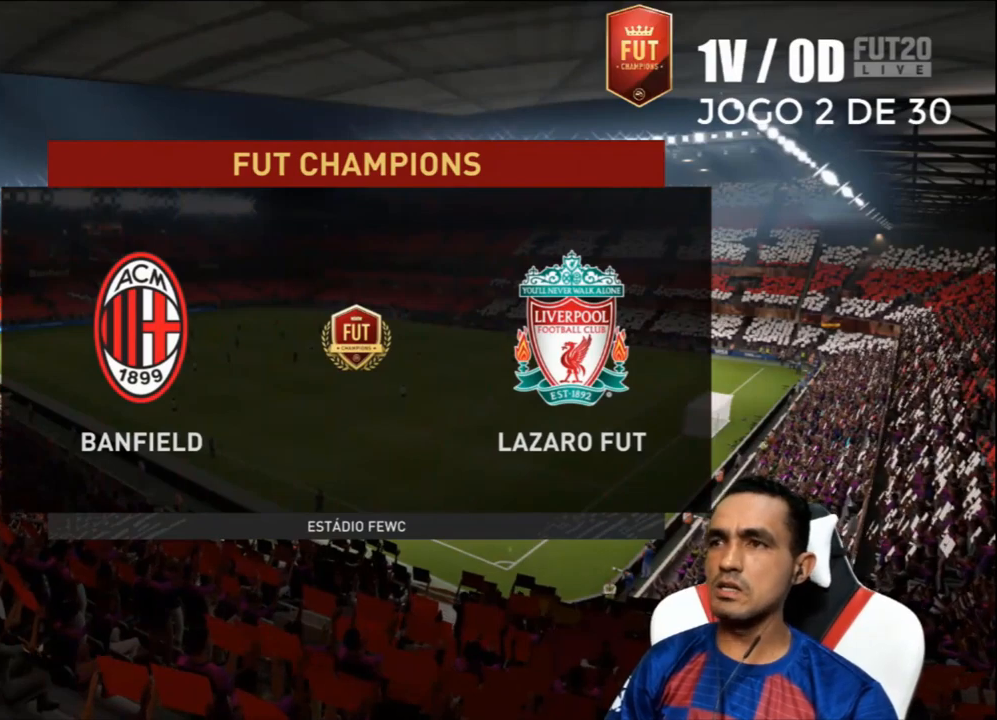
{"buttons": [], "left_stick": "center", "right_stick": "center", "events": []}
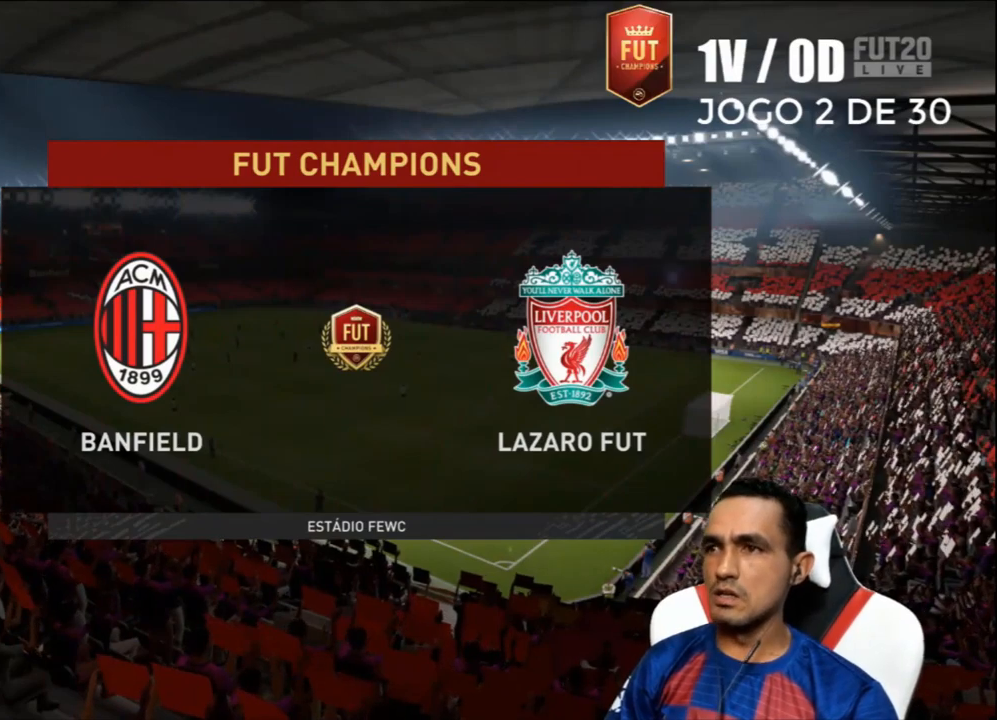
{"buttons": [], "left_stick": "center", "right_stick": "center", "events": [[133, "CROSS", "down"], [267, "CROSS", "up"], [400, "CROSS", "down"], [500, "CROSS", "up"]]}
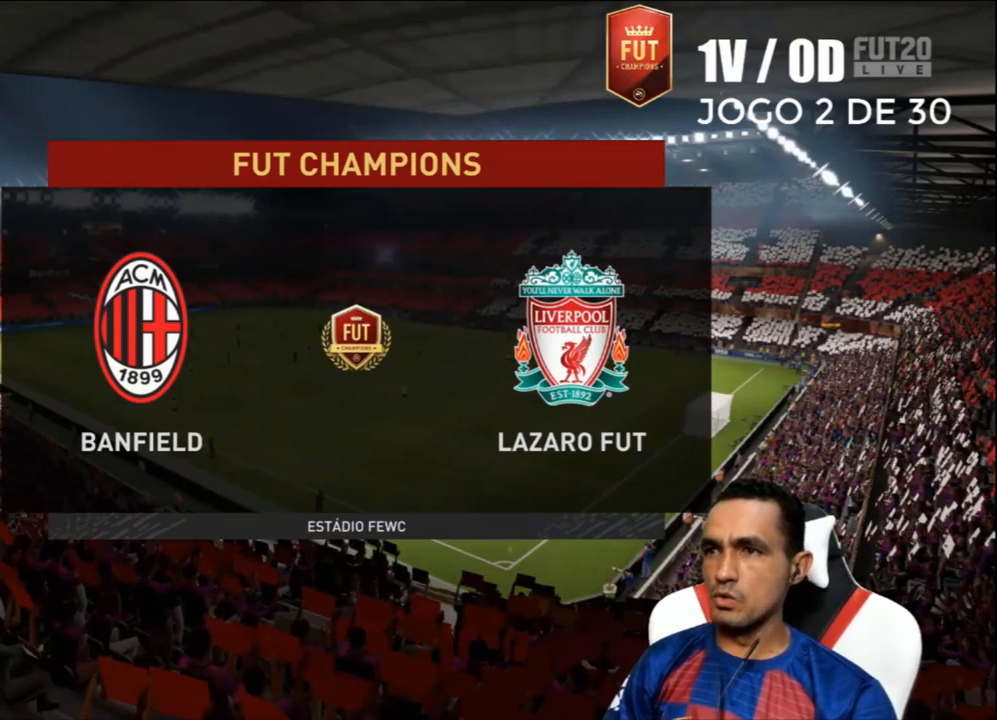
{"buttons": [], "left_stick": "center", "right_stick": "center", "events": []}
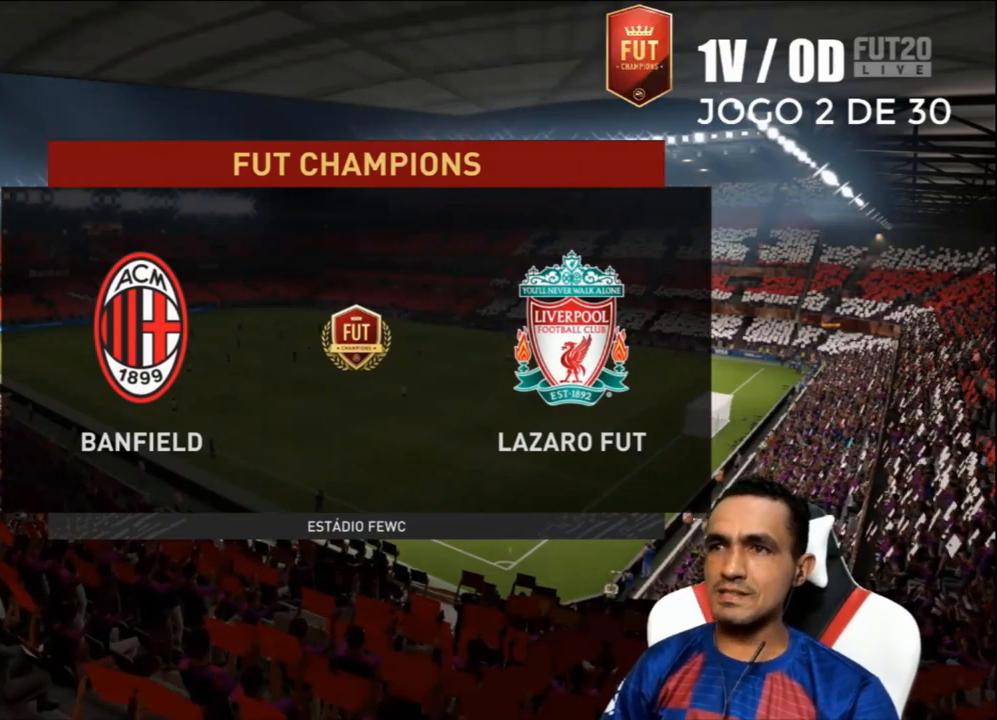
{"buttons": [], "left_stick": "center", "right_stick": "center", "events": []}
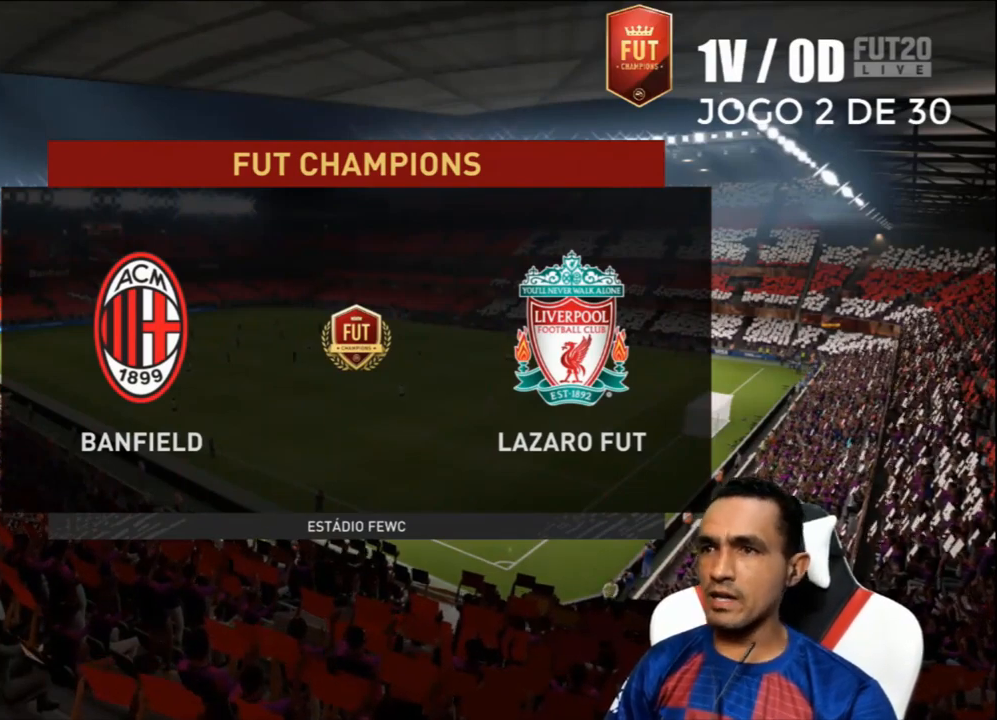
{"buttons": [], "left_stick": "center", "right_stick": "center", "events": []}
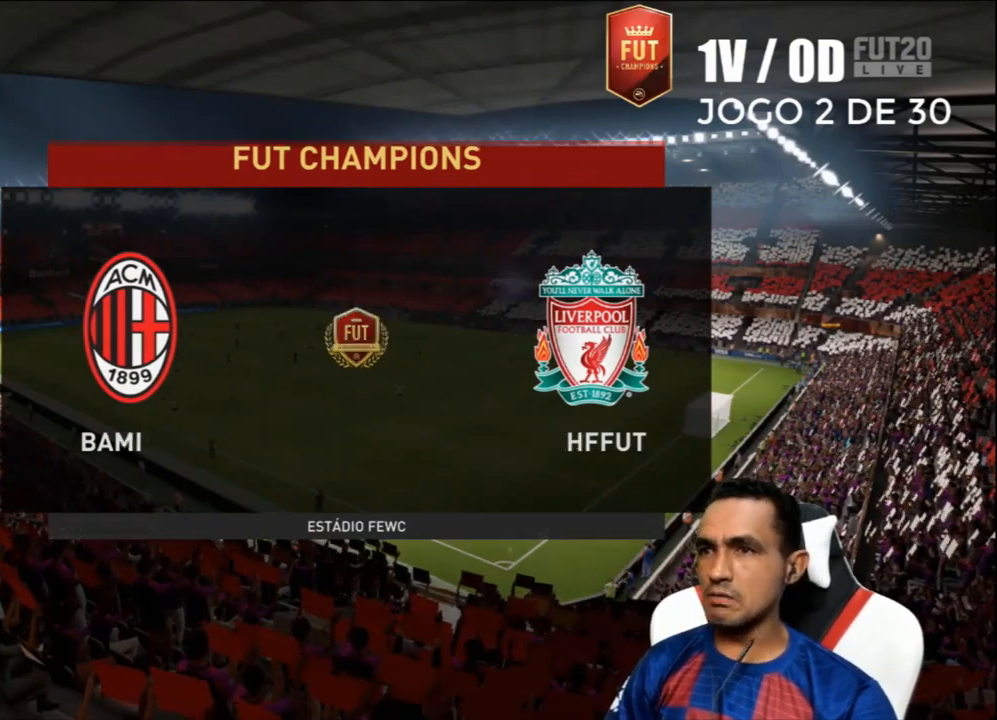
{"buttons": [], "left_stick": "center", "right_stick": "center", "events": []}